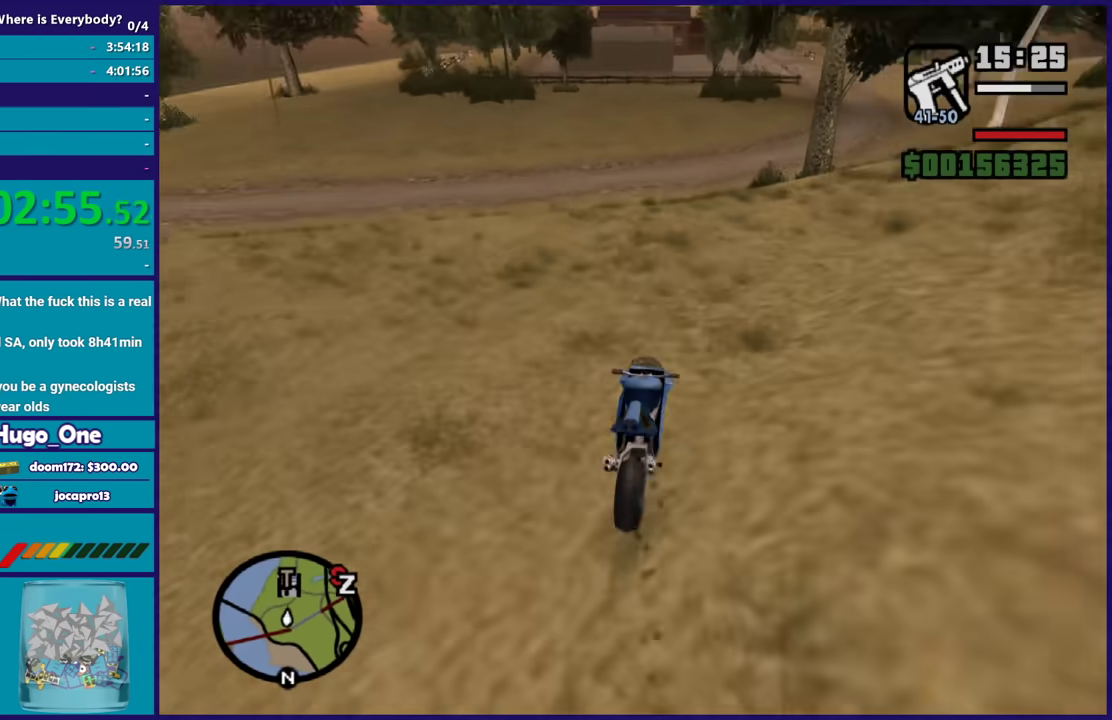
Gameplay with a controller (Xbox layout); each line is a JSON object with the inputs held at the frame after it. "events" lists button and stick changes between this image and that frame as [ms after this image, input, new state], when the widget could be followed in between.
{"buttons": ["R2"], "left_stick": "right", "right_stick": "center", "events": [[66, "R2", "down"], [133, "left_stick", "center"], [200, "left_stick", "right"]]}
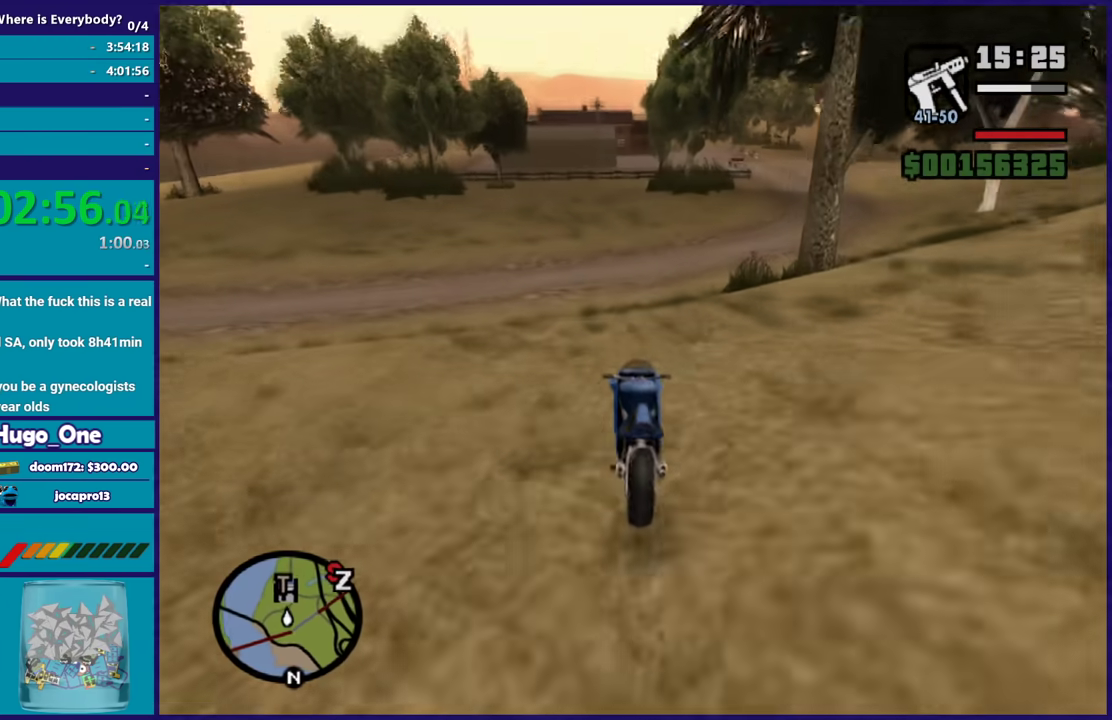
{"buttons": ["R2"], "left_stick": "right", "right_stick": "down-right", "events": [[200, "right_stick", "up-right"], [367, "right_stick", "right"], [434, "right_stick", "down-right"]]}
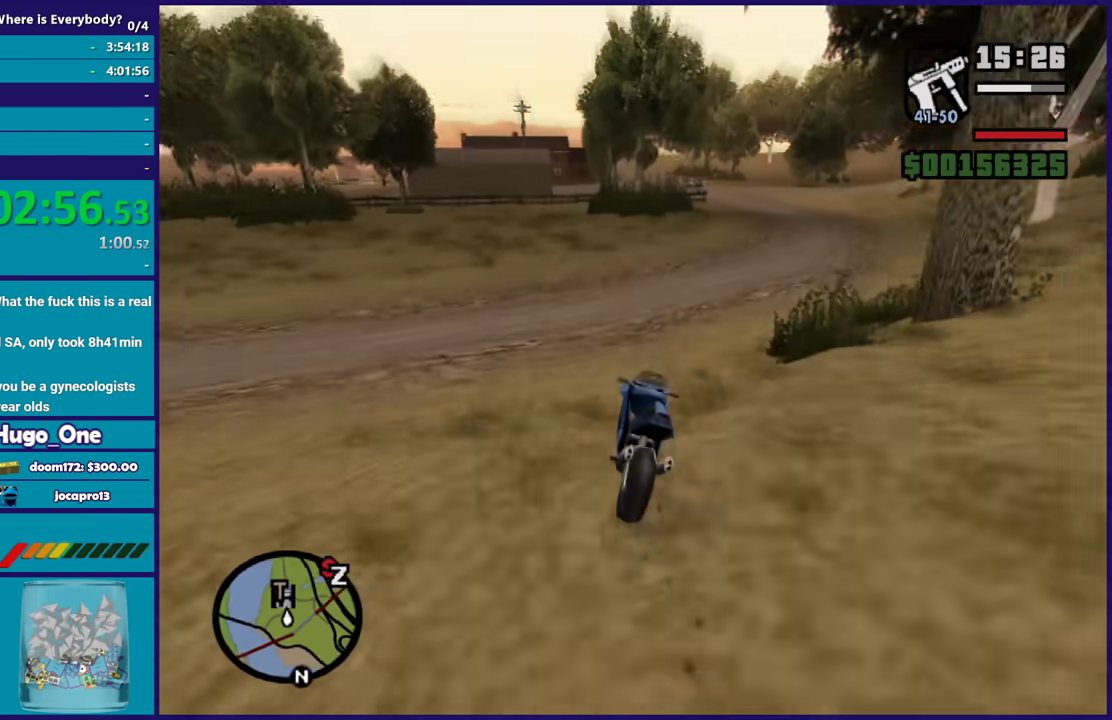
{"buttons": [], "left_stick": "right", "right_stick": "right", "events": [[33, "R2", "up"], [100, "right_stick", "right"]]}
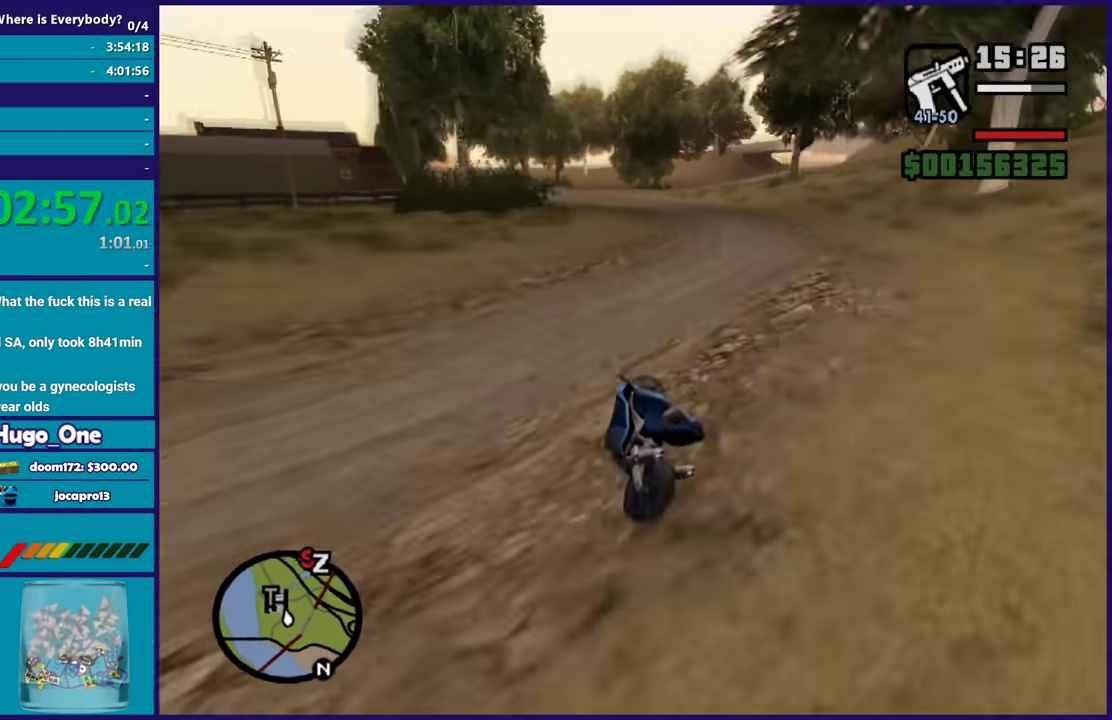
{"buttons": [], "left_stick": "right", "right_stick": "down-left", "events": [[34, "R2", "down"], [34, "right_stick", "center"], [234, "right_stick", "down-left"], [467, "R2", "up"]]}
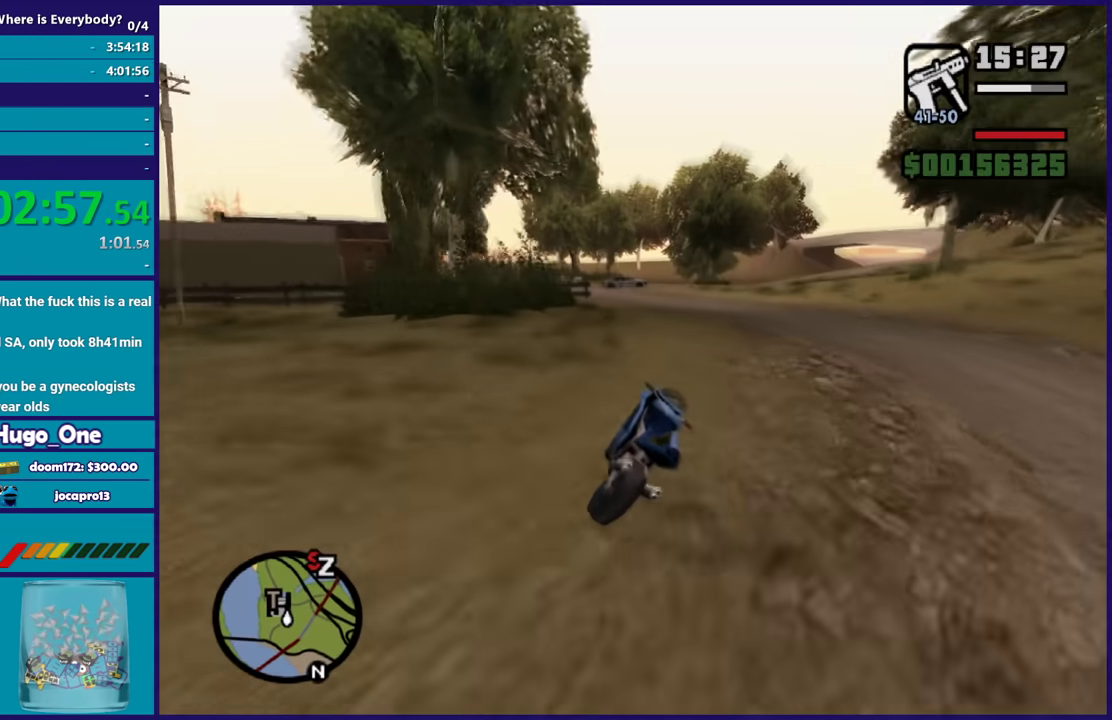
{"buttons": [], "left_stick": "left", "right_stick": "down-left", "events": [[100, "left_stick", "center"], [166, "left_stick", "left"], [300, "left_stick", "center"], [500, "left_stick", "left"]]}
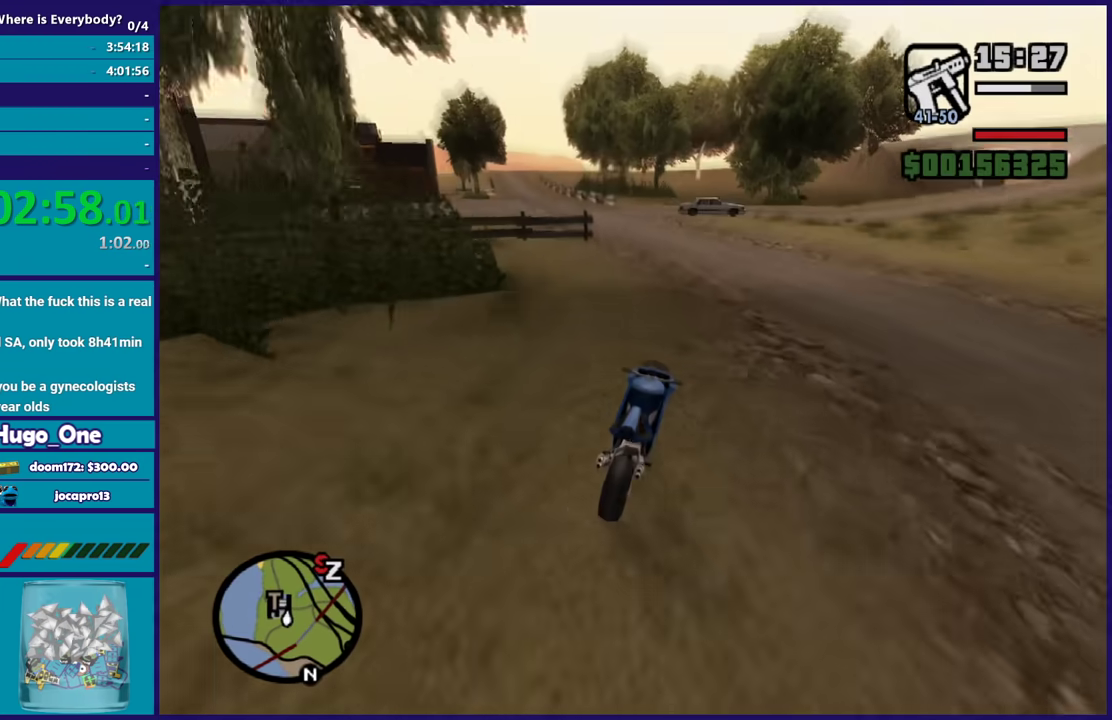
{"buttons": ["L2"], "left_stick": "left", "right_stick": "down-left", "events": [[434, "L2", "down"]]}
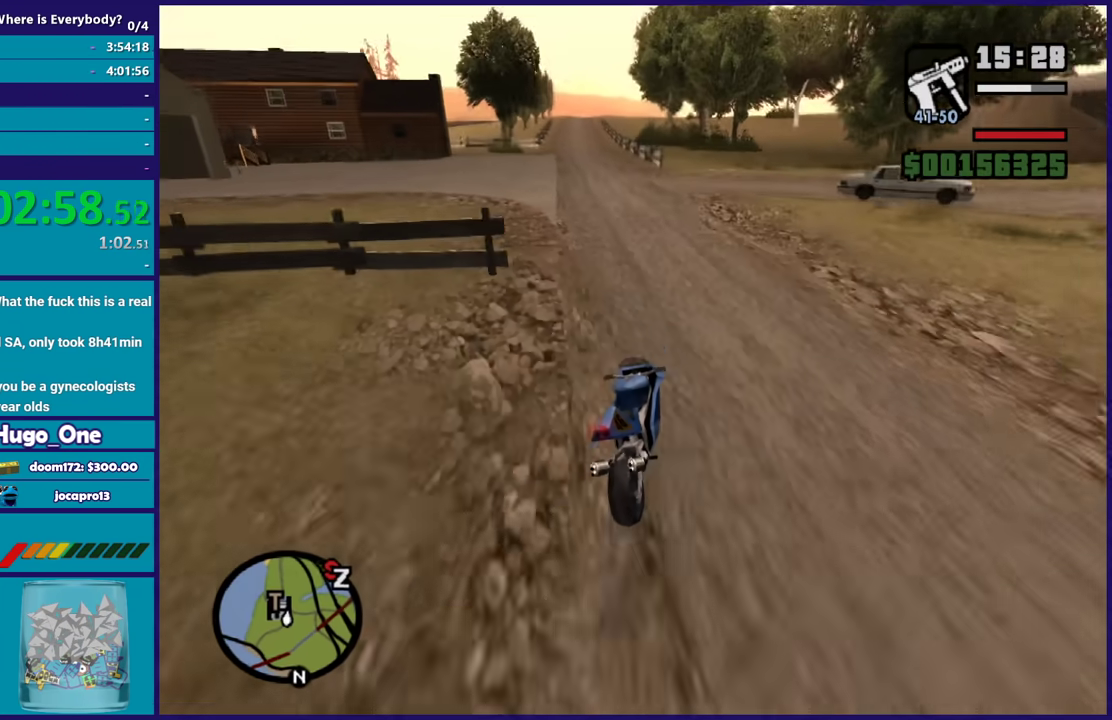
{"buttons": [], "left_stick": "left", "right_stick": "down-left", "events": [[100, "L2", "up"]]}